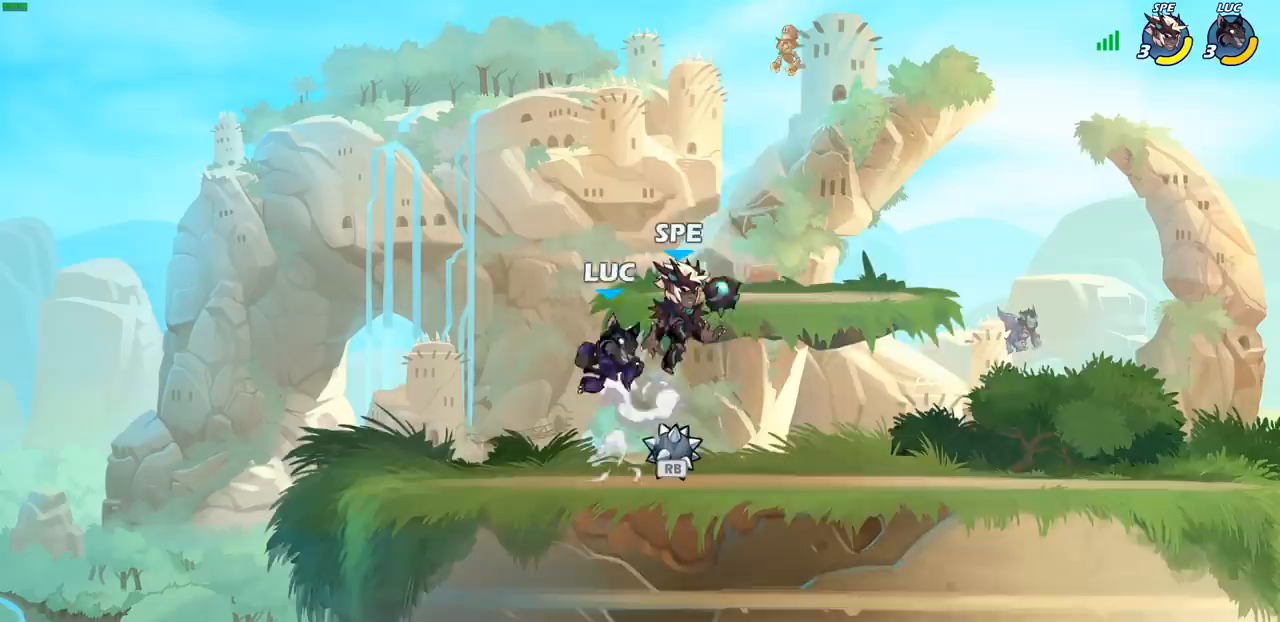
Gameplay with a controller (PlayStation layout); each line is a JSON object with the inputs held at the frame after it. "events" lists button and stick changes between this image and that frame as [ms after this image, input, new state], when the widget could be followed in between.
{"buttons": [], "left_stick": "right", "right_stick": "center", "events": [[100, "left_stick", "right"]]}
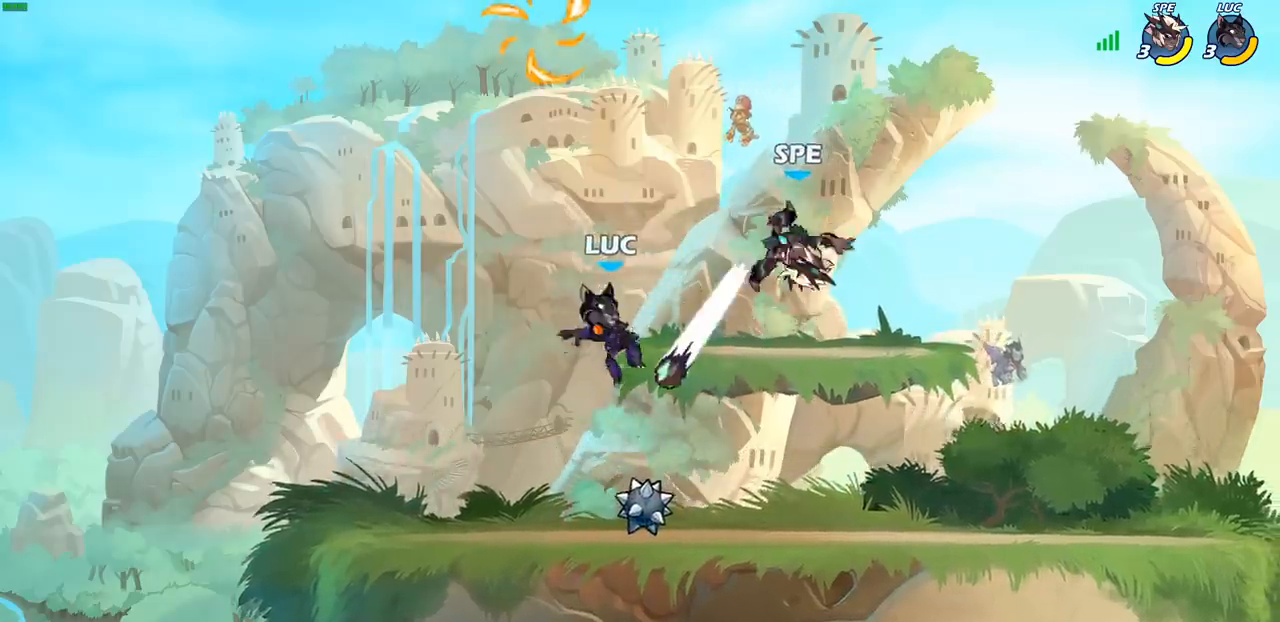
{"buttons": ["CROSS"], "left_stick": "right", "right_stick": "center", "events": [[100, "left_stick", "left"], [183, "left_stick", "down-left"], [367, "left_stick", "right"], [433, "CROSS", "down"]]}
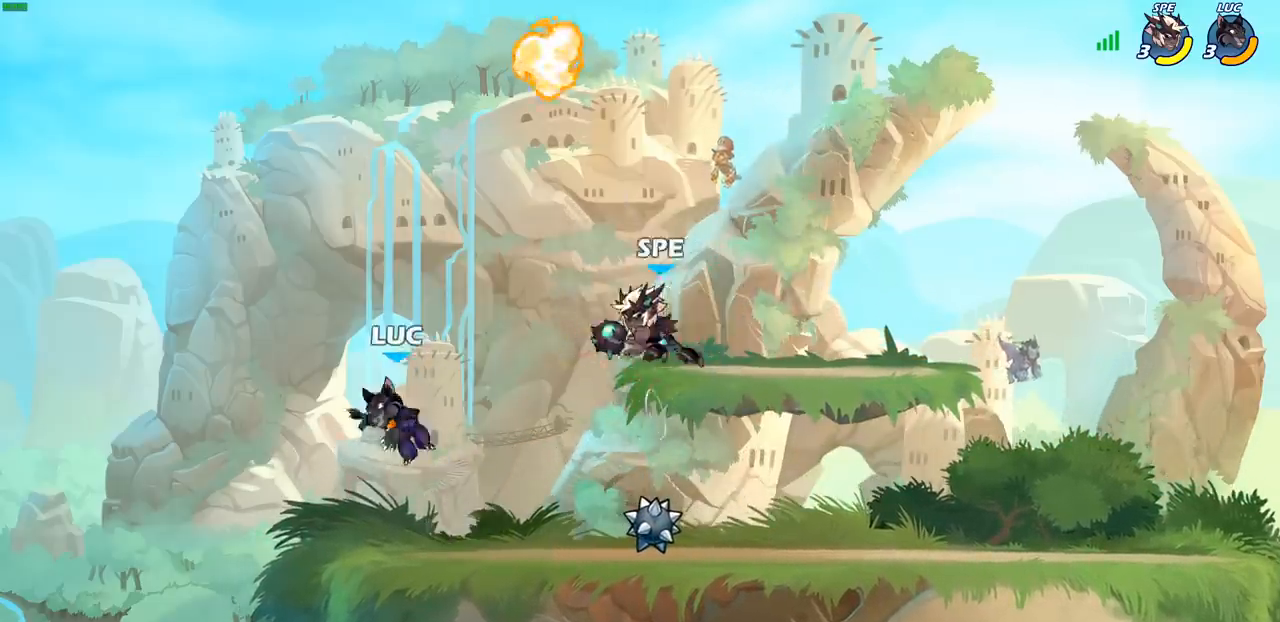
{"buttons": [], "left_stick": "up", "right_stick": "center", "events": [[100, "left_stick", "up-right"], [133, "CROSS", "up"], [233, "CROSS", "down"], [317, "left_stick", "up-left"], [350, "CROSS", "up"], [483, "left_stick", "up"]]}
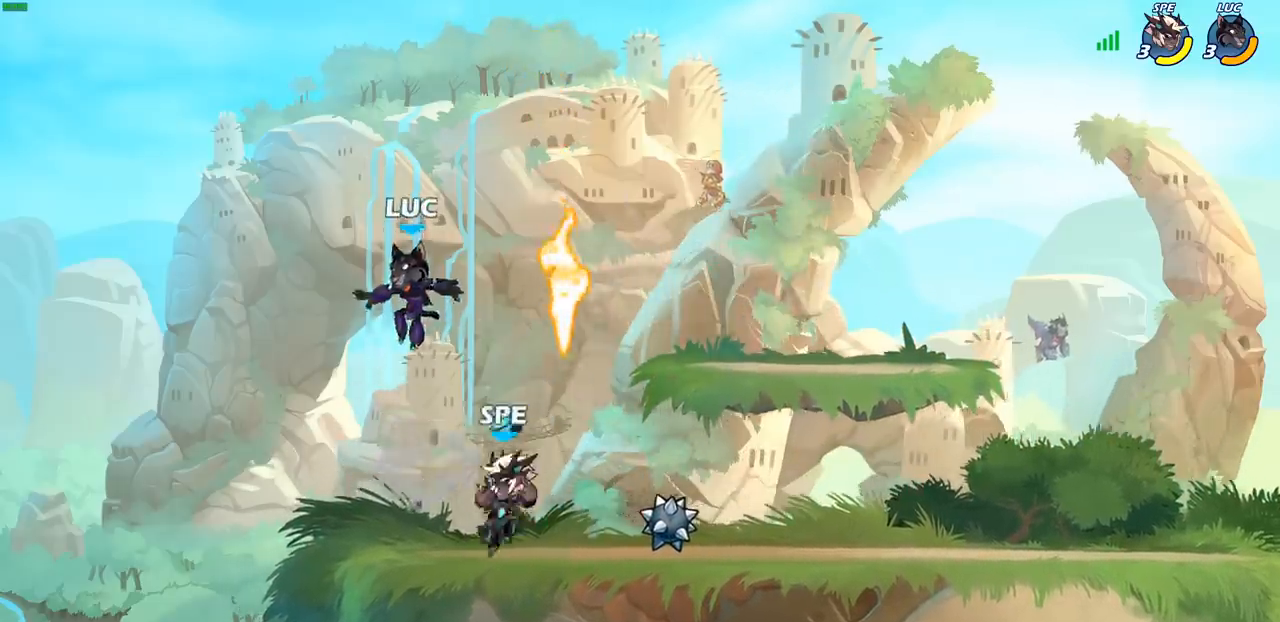
{"buttons": [], "left_stick": "right", "right_stick": "center", "events": [[17, "left_stick", "up-right"], [83, "left_stick", "down-right"], [183, "left_stick", "down-left"], [400, "left_stick", "right"]]}
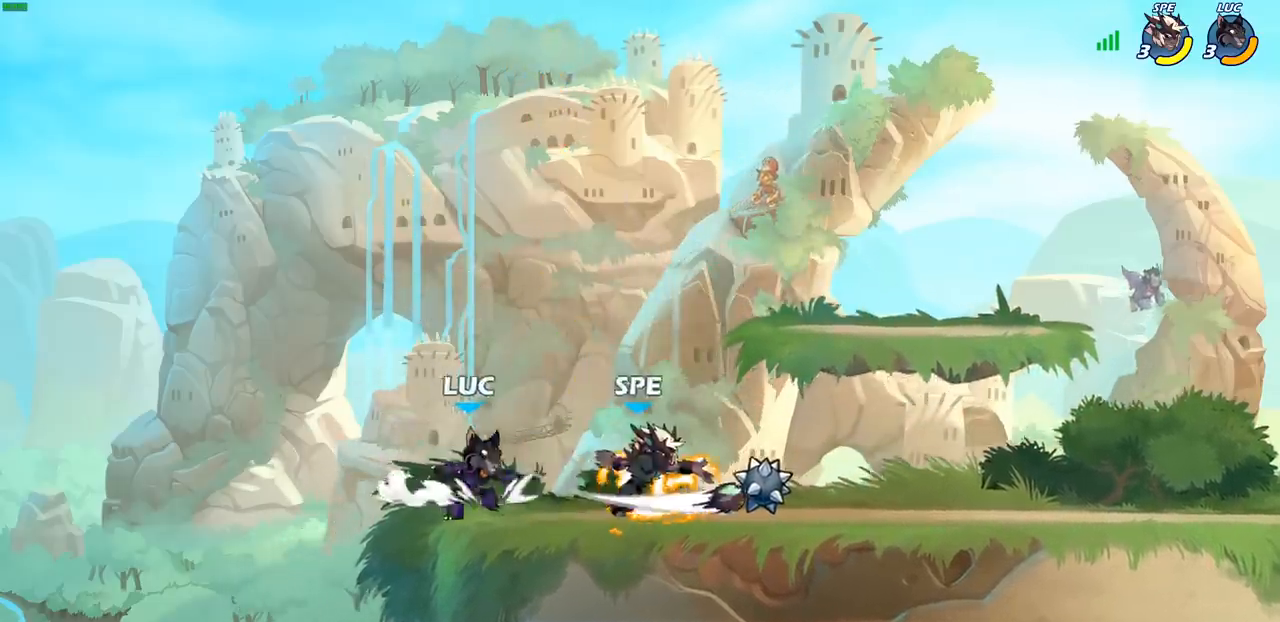
{"buttons": ["CROSS"], "left_stick": "right", "right_stick": "center", "events": [[83, "R2", "down"], [117, "SQUARE", "down"], [117, "left_stick", "down"], [183, "R2", "up"], [233, "SQUARE", "up"], [267, "left_stick", "center"], [450, "CROSS", "down"], [450, "left_stick", "right"]]}
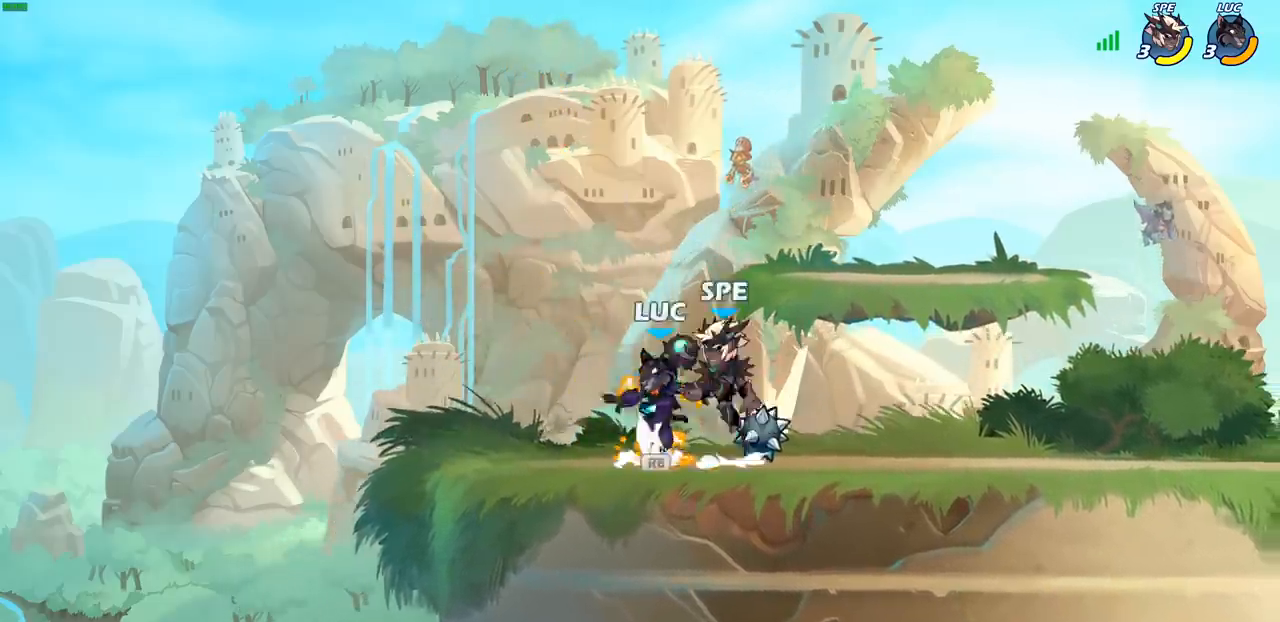
{"buttons": [], "left_stick": "up-left", "right_stick": "center", "events": [[33, "CIRCLE", "down"], [33, "CROSS", "up"], [100, "left_stick", "center"], [117, "CIRCLE", "up"], [350, "left_stick", "up-left"]]}
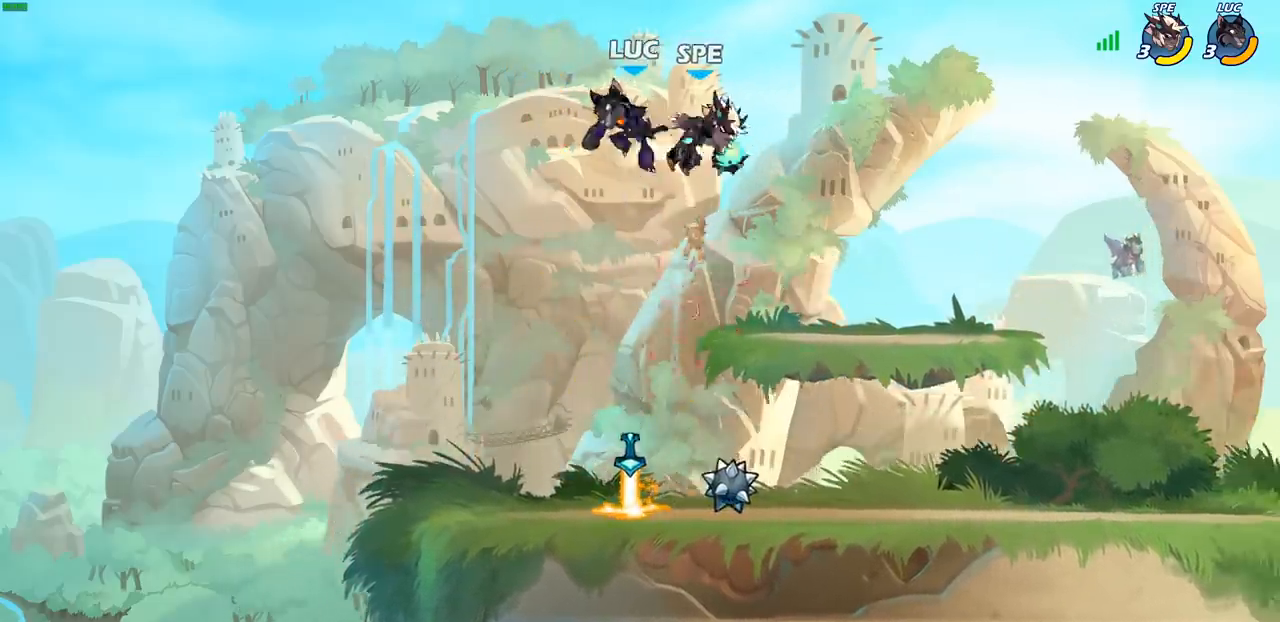
{"buttons": [], "left_stick": "center", "right_stick": "center", "events": [[17, "left_stick", "up-right"], [150, "SQUARE", "down"], [167, "left_stick", "center"], [217, "SQUARE", "up"], [333, "SQUARE", "down"], [417, "SQUARE", "up"]]}
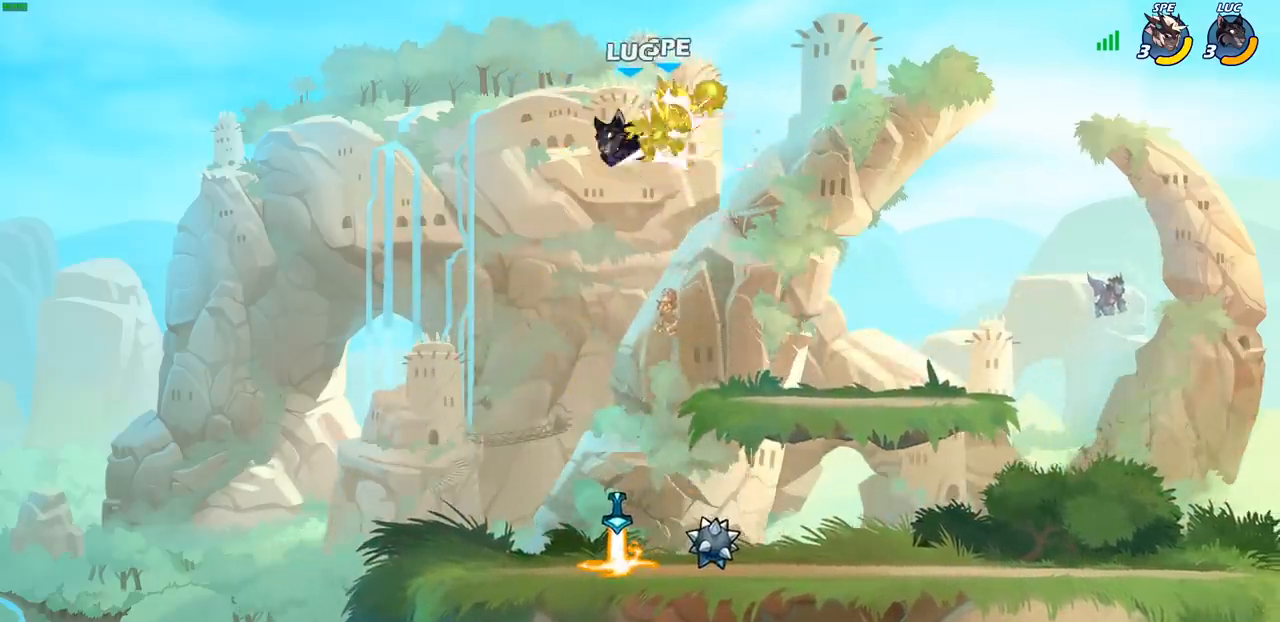
{"buttons": [], "left_stick": "center", "right_stick": "center", "events": []}
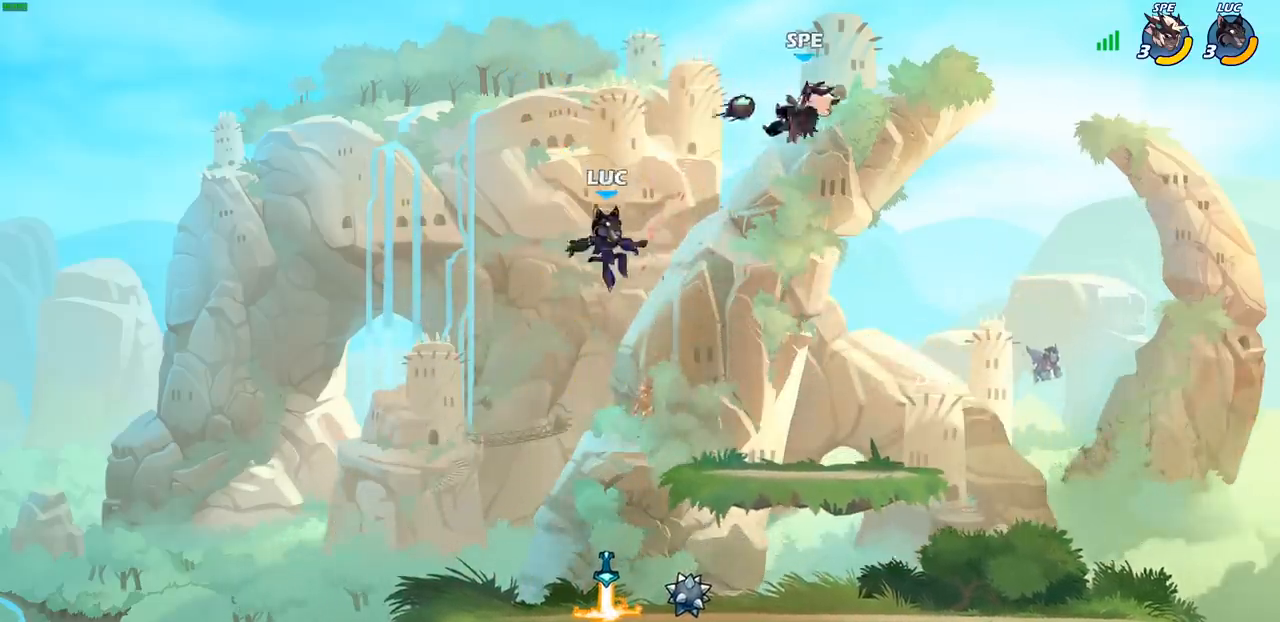
{"buttons": ["R1"], "left_stick": "right", "right_stick": "center", "events": [[33, "left_stick", "down"], [467, "R1", "down"], [483, "left_stick", "right"]]}
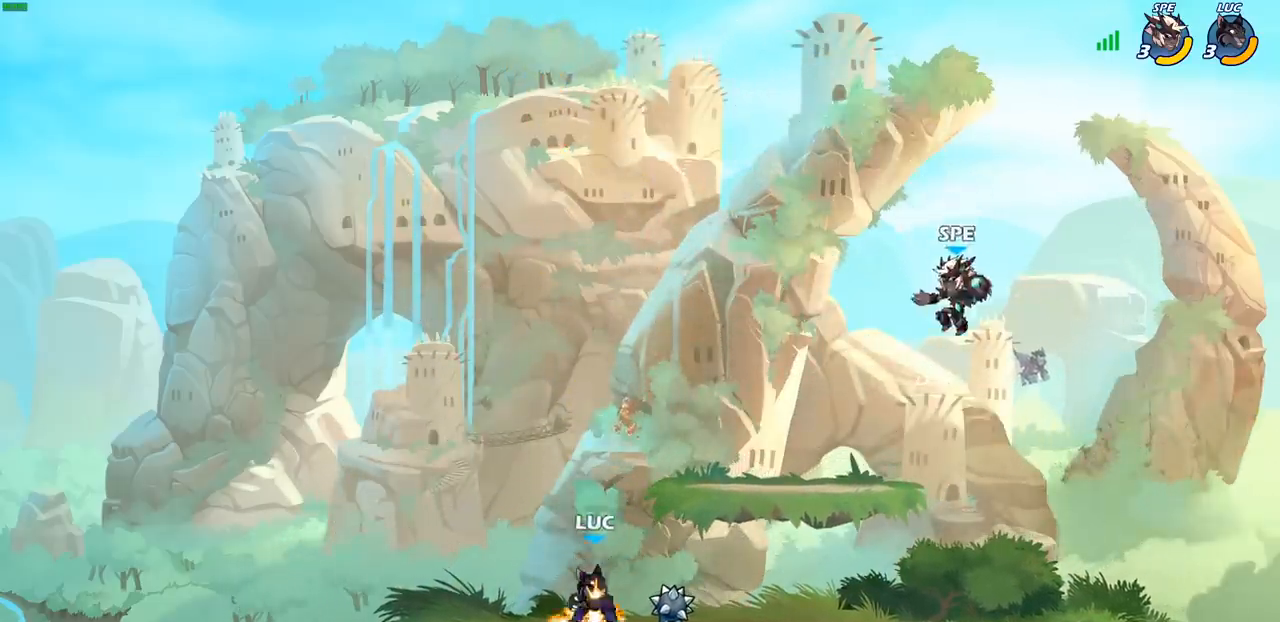
{"buttons": [], "left_stick": "center", "right_stick": "center", "events": [[50, "R1", "up"], [83, "CIRCLE", "down"], [83, "R2", "down"], [333, "R2", "up"], [367, "CIRCLE", "up"], [433, "left_stick", "center"]]}
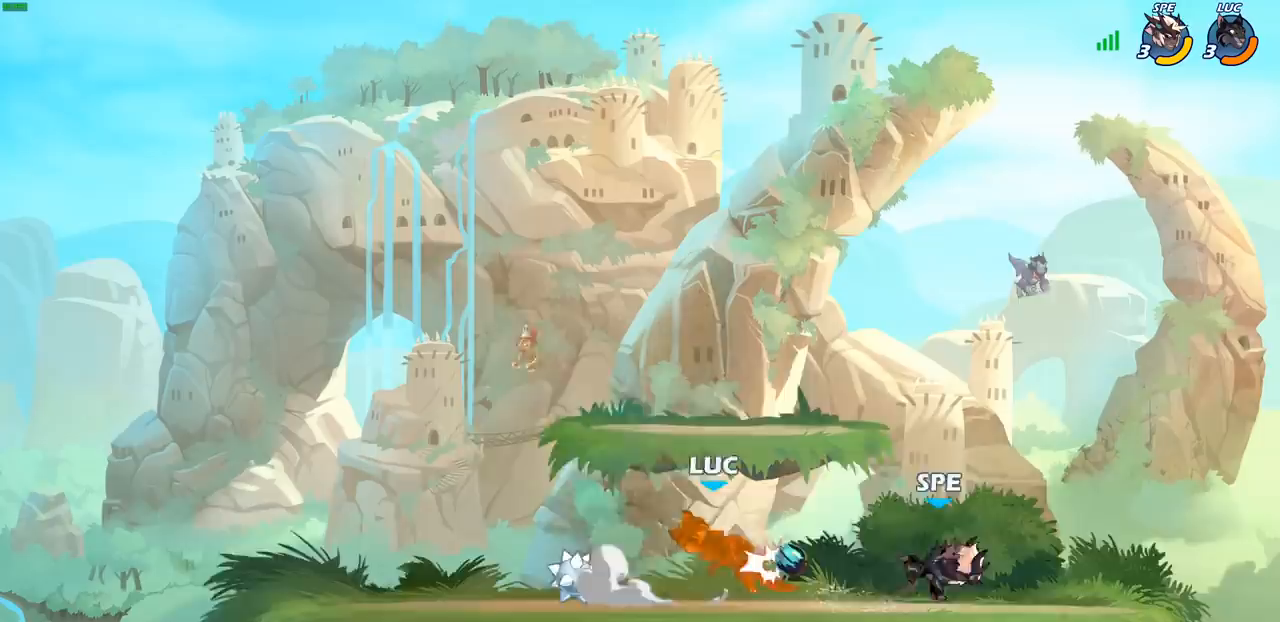
{"buttons": [], "left_stick": "center", "right_stick": "center", "events": []}
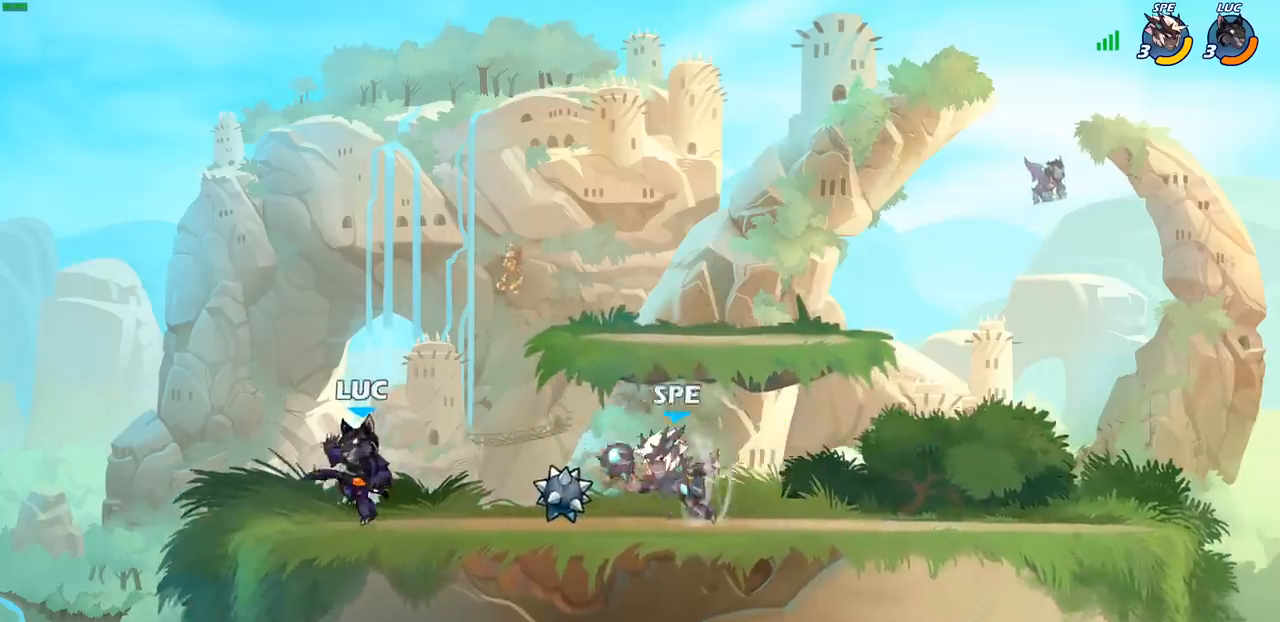
{"buttons": ["SQUARE"], "left_stick": "right", "right_stick": "center", "events": [[183, "R2", "down"], [483, "R2", "up"], [500, "SQUARE", "down"], [500, "left_stick", "right"]]}
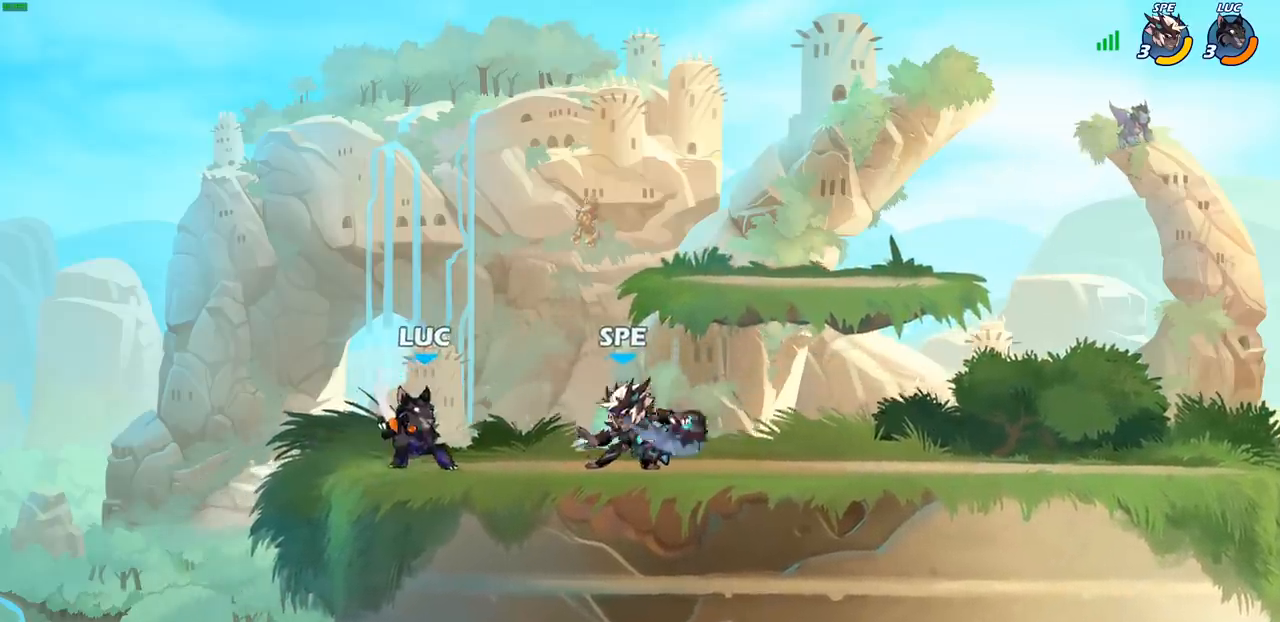
{"buttons": [], "left_stick": "center", "right_stick": "center", "events": [[100, "SQUARE", "up"], [500, "left_stick", "center"]]}
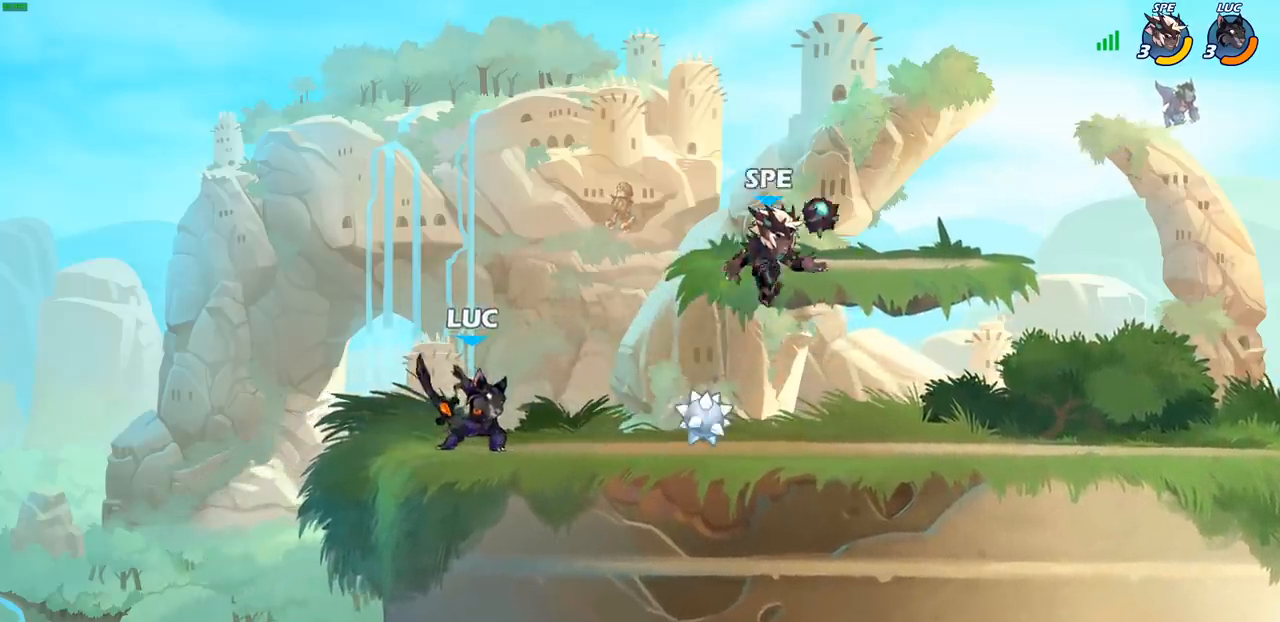
{"buttons": [], "left_stick": "center", "right_stick": "center", "events": [[167, "left_stick", "right"], [217, "CROSS", "down"], [283, "R1", "down"], [317, "CROSS", "up"], [350, "R1", "up"], [383, "left_stick", "center"]]}
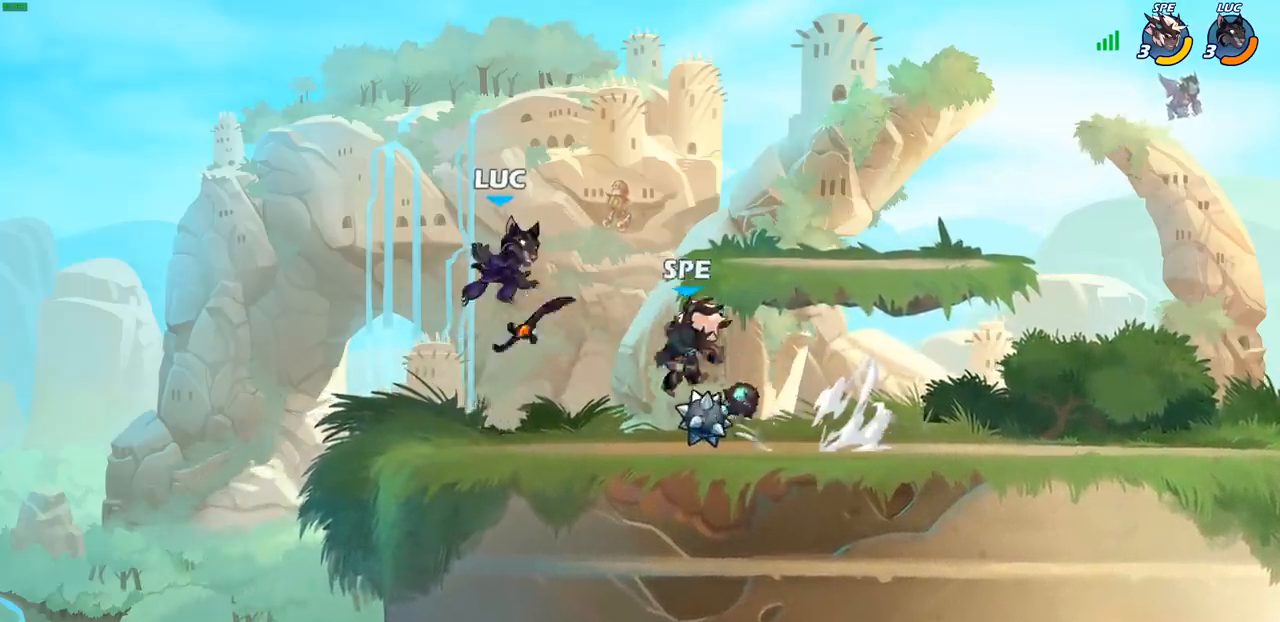
{"buttons": ["SQUARE"], "left_stick": "right", "right_stick": "center", "events": [[117, "left_stick", "right"], [250, "left_stick", "down-right"], [433, "left_stick", "down-left"], [500, "SQUARE", "down"], [500, "left_stick", "right"]]}
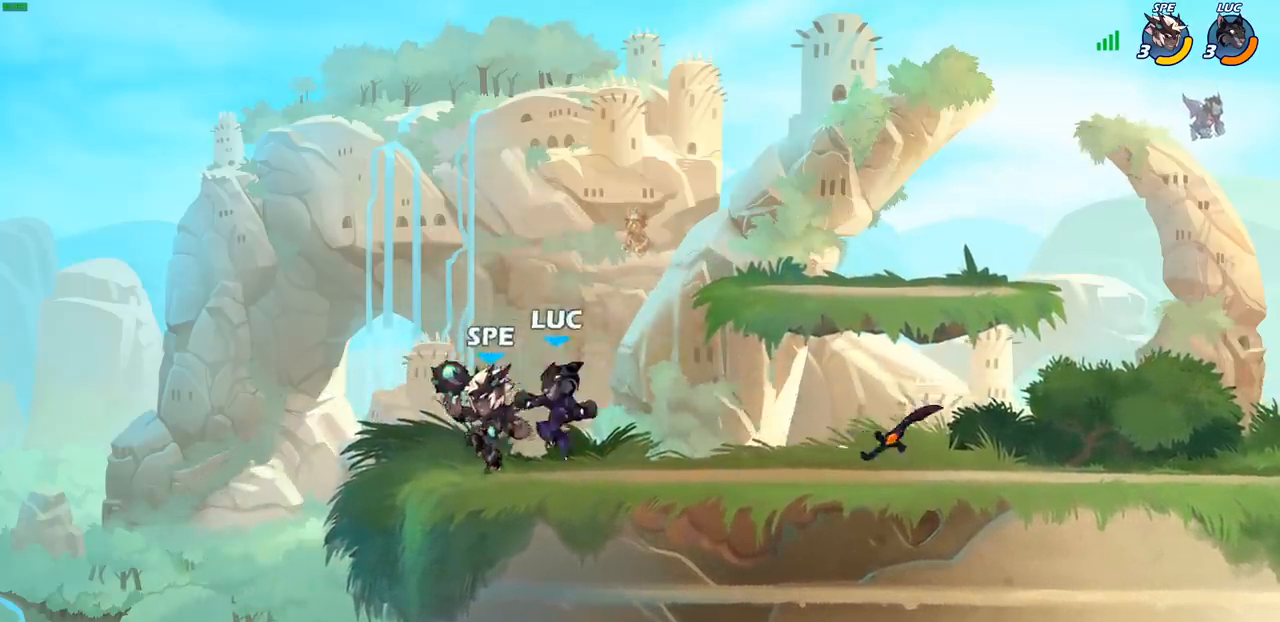
{"buttons": [], "left_stick": "center", "right_stick": "center", "events": [[17, "left_stick", "center"], [50, "SQUARE", "up"], [167, "SQUARE", "down"], [233, "SQUARE", "up"], [333, "SQUARE", "down"], [417, "SQUARE", "up"]]}
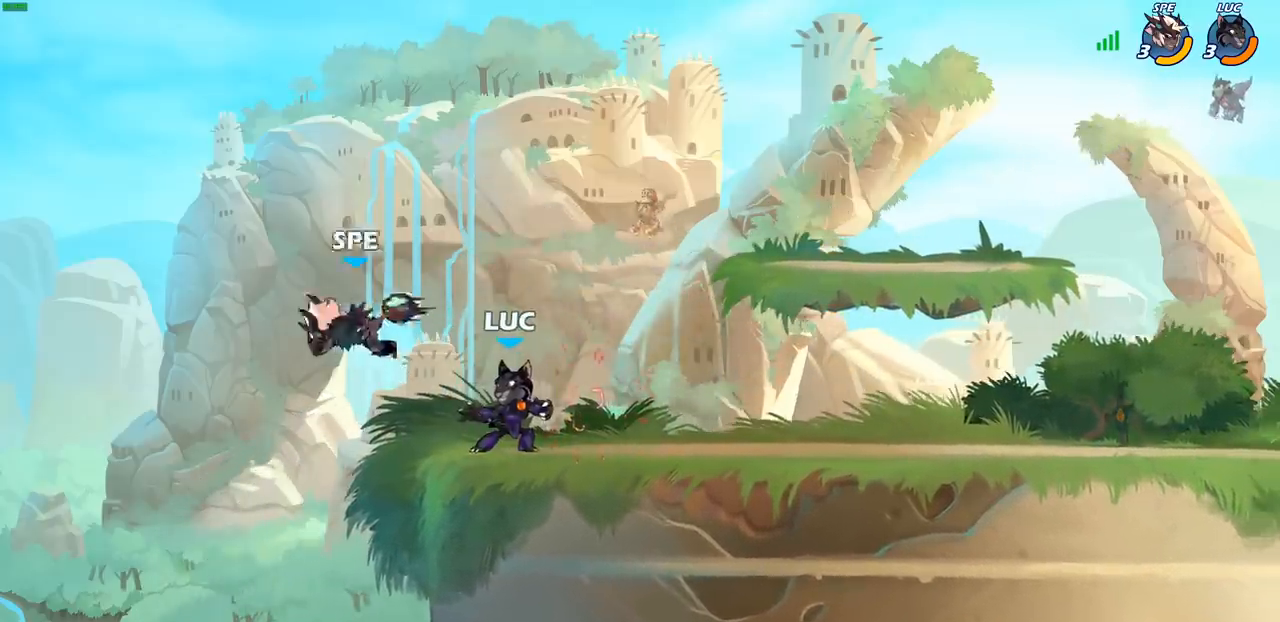
{"buttons": [], "left_stick": "left", "right_stick": "center", "events": [[350, "CROSS", "down"], [367, "left_stick", "left"], [417, "SQUARE", "down"], [450, "CROSS", "up"], [467, "SQUARE", "up"]]}
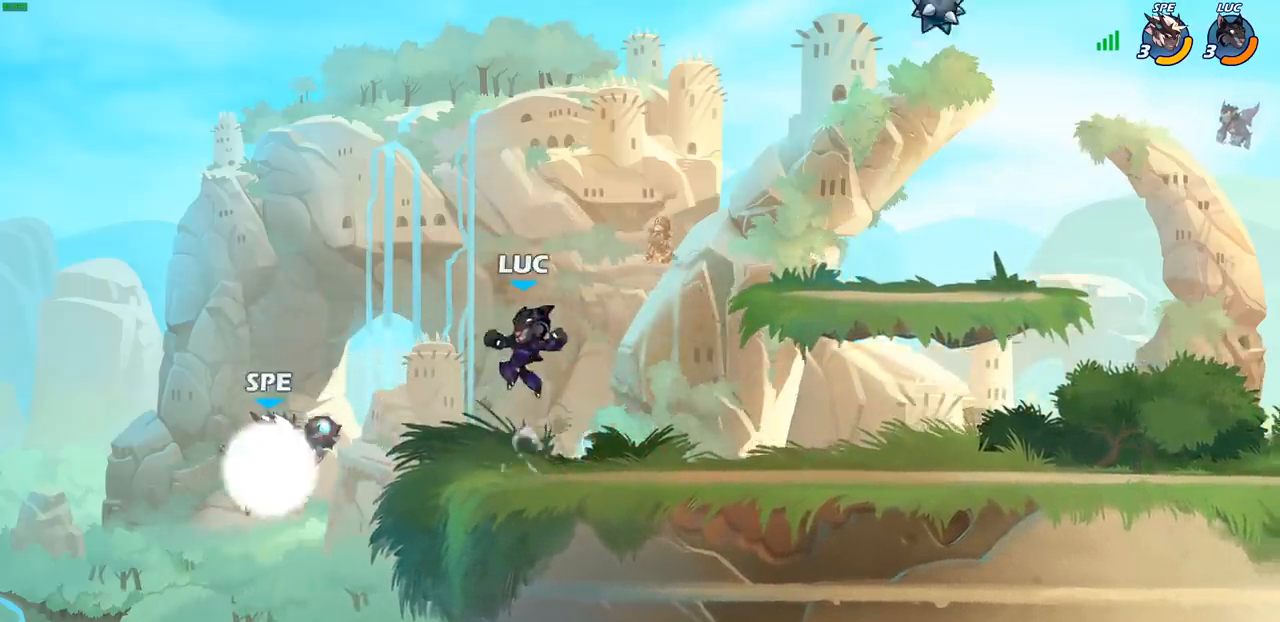
{"buttons": [], "left_stick": "down-left", "right_stick": "center", "events": [[167, "left_stick", "center"], [267, "left_stick", "right"], [500, "left_stick", "down-left"]]}
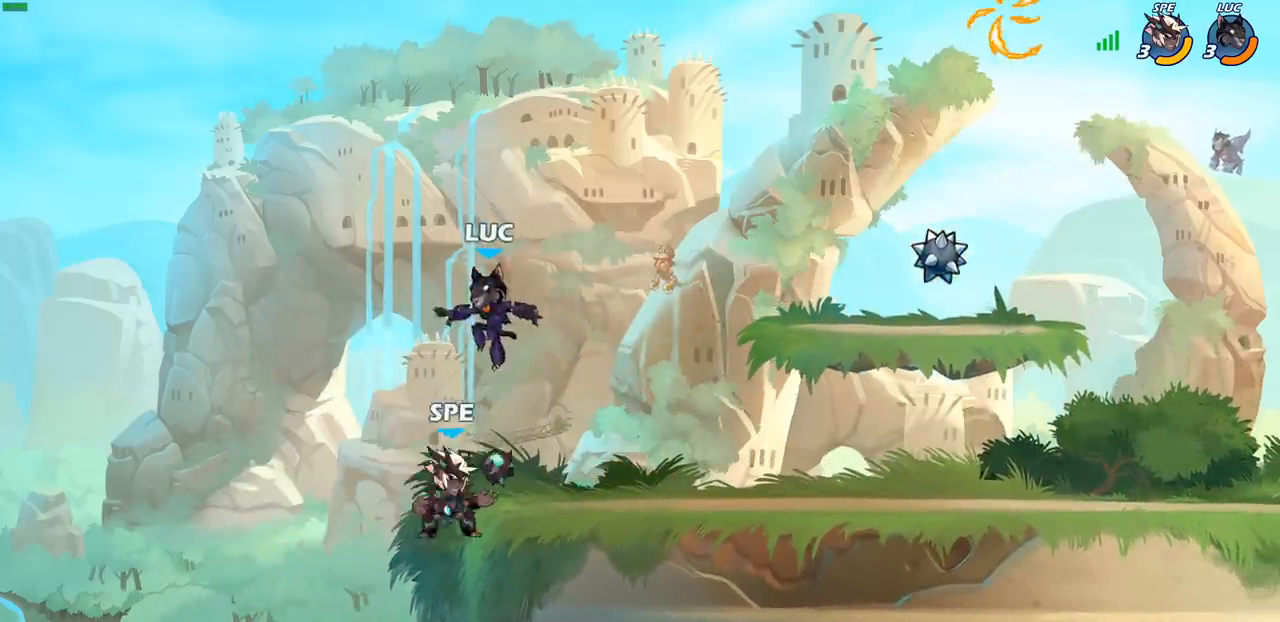
{"buttons": [], "left_stick": "center", "right_stick": "center", "events": [[117, "SQUARE", "down"], [217, "SQUARE", "up"], [300, "left_stick", "center"]]}
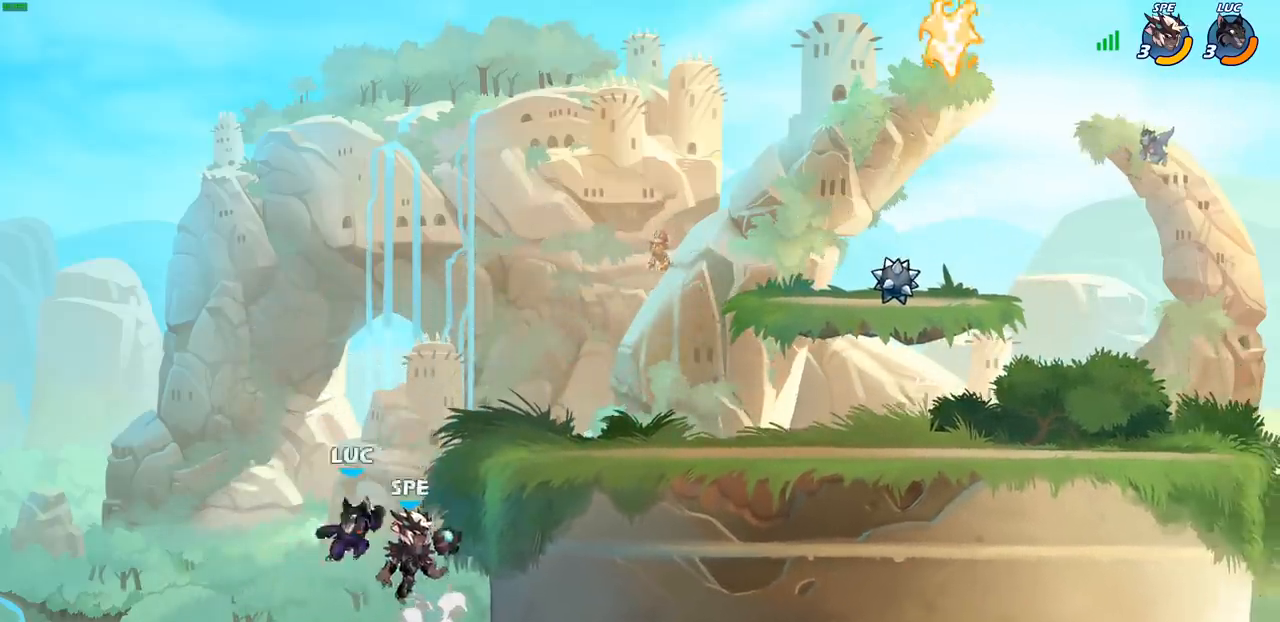
{"buttons": ["CIRCLE"], "left_stick": "up-right", "right_stick": "center", "events": [[83, "left_stick", "up-right"], [317, "CROSS", "down"], [350, "CIRCLE", "down"], [367, "CROSS", "up"]]}
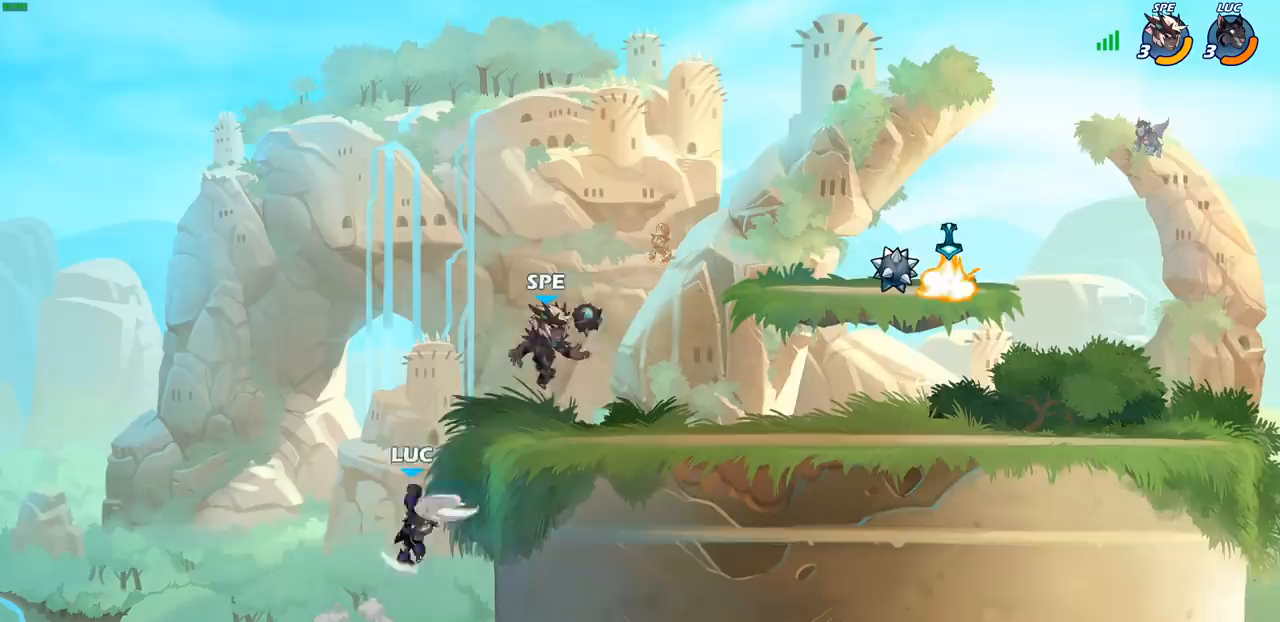
{"buttons": [], "left_stick": "up-right", "right_stick": "center", "events": [[17, "CIRCLE", "up"], [233, "left_stick", "up-left"], [383, "left_stick", "up-right"]]}
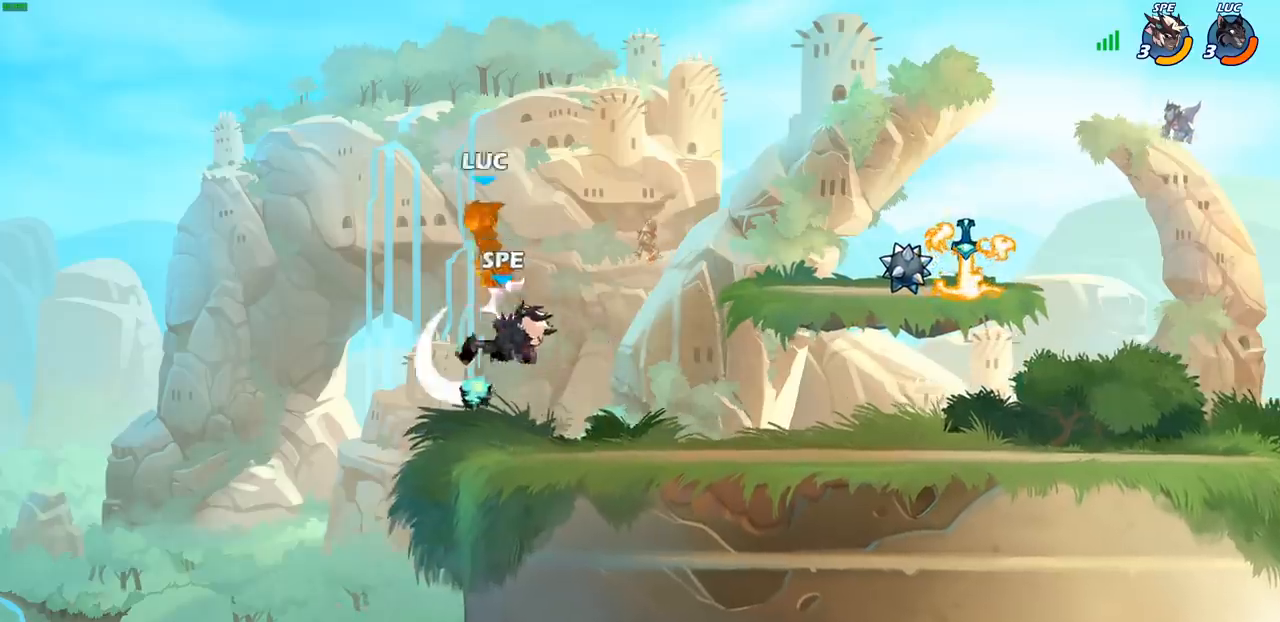
{"buttons": ["R2"], "left_stick": "down", "right_stick": "center", "events": [[83, "left_stick", "down"], [250, "left_stick", "up-right"], [317, "left_stick", "down-left"], [467, "left_stick", "down"], [500, "R2", "down"]]}
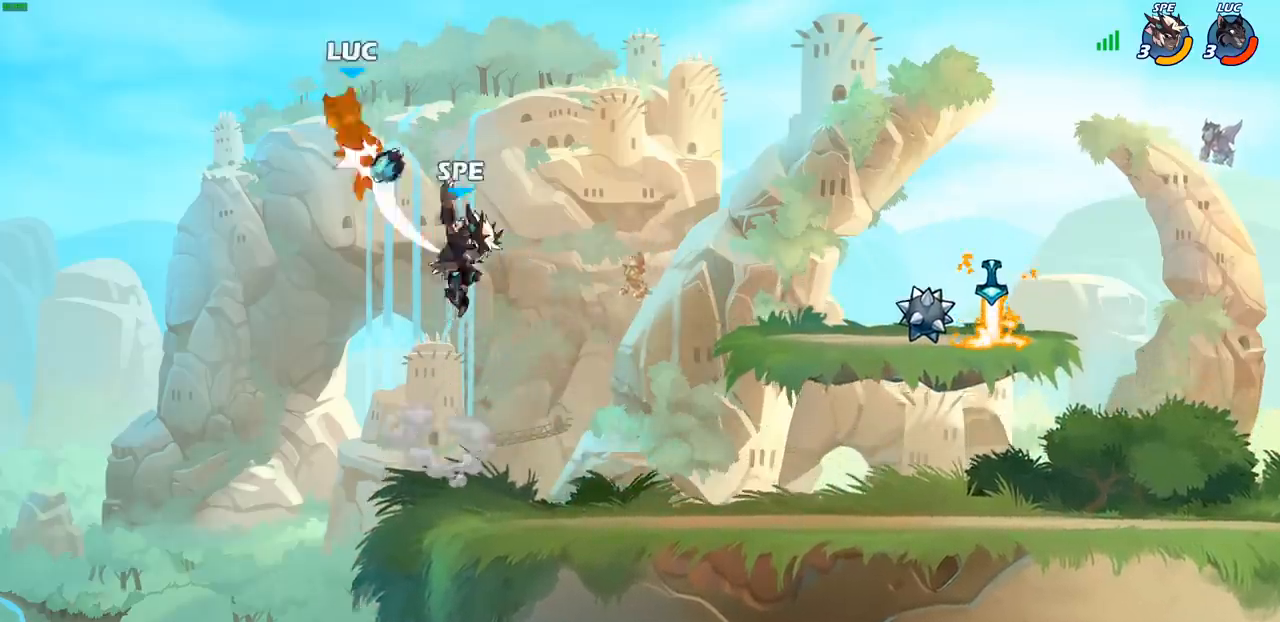
{"buttons": [], "left_stick": "down", "right_stick": "center", "events": [[33, "left_stick", "right"], [300, "R2", "up"], [433, "left_stick", "down"]]}
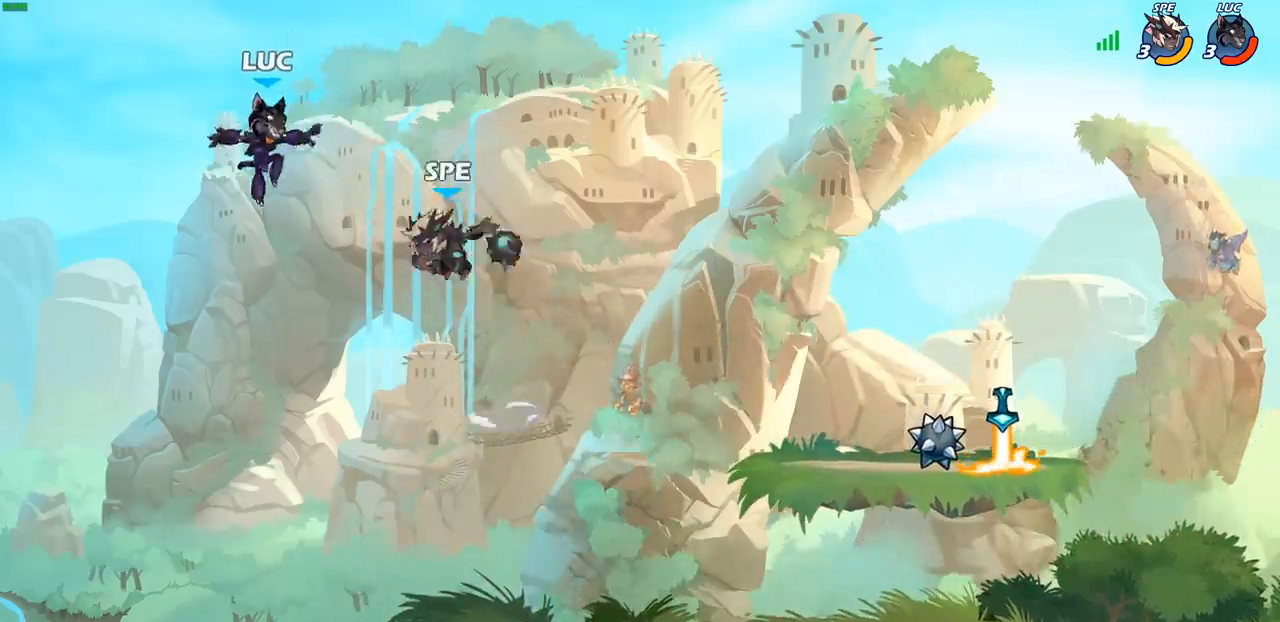
{"buttons": [], "left_stick": "right", "right_stick": "center", "events": [[133, "left_stick", "right"]]}
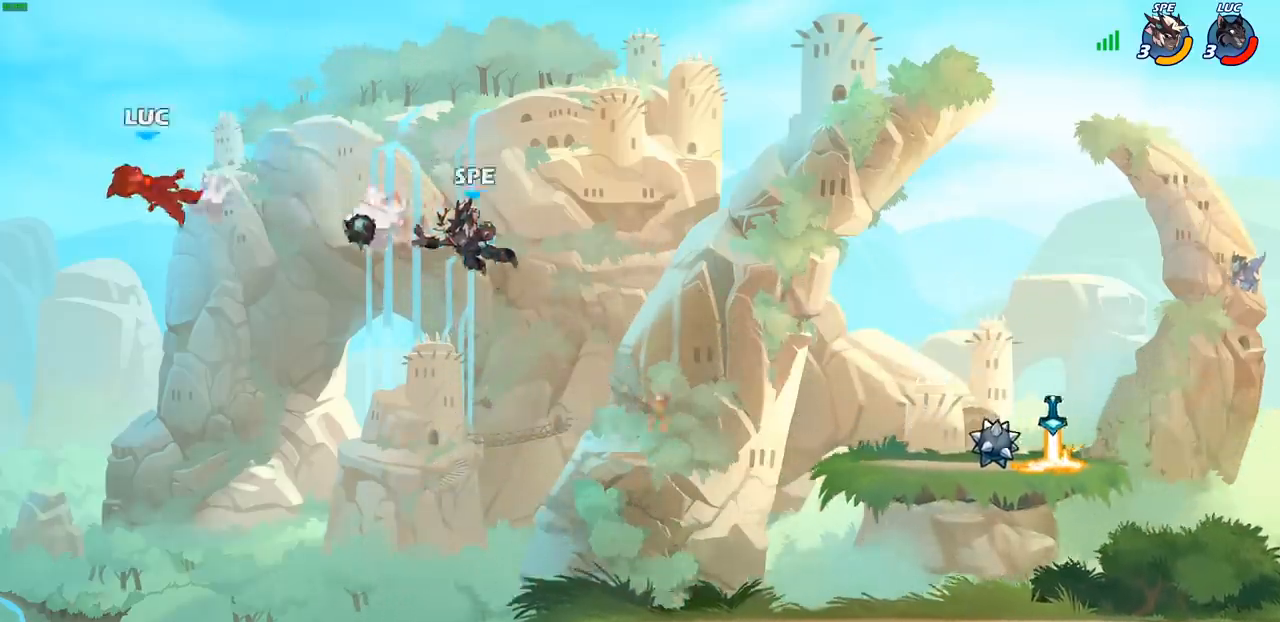
{"buttons": [], "left_stick": "right", "right_stick": "center", "events": [[33, "left_stick", "center"], [150, "left_stick", "right"]]}